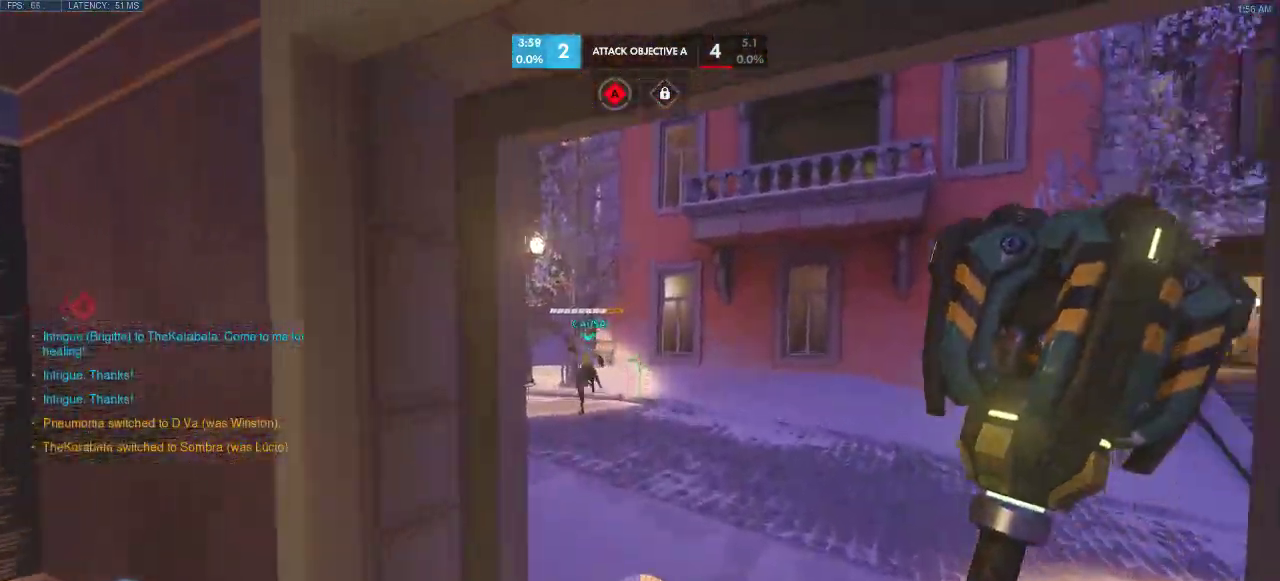
Gameplay with keyboard; each line is a JSON object with the keys held at the frame after it. "events" lists presses ("down") and releases ("up") of "a", "ctrl", "d", "e", "q", "s", "shift", "space" and "w" between this image and that frame as [ms after this image, input, new state], when the widget could be followed in between. No other keys are recorded. Mouse input is not recorded.
{"keys": ["w"], "events": []}
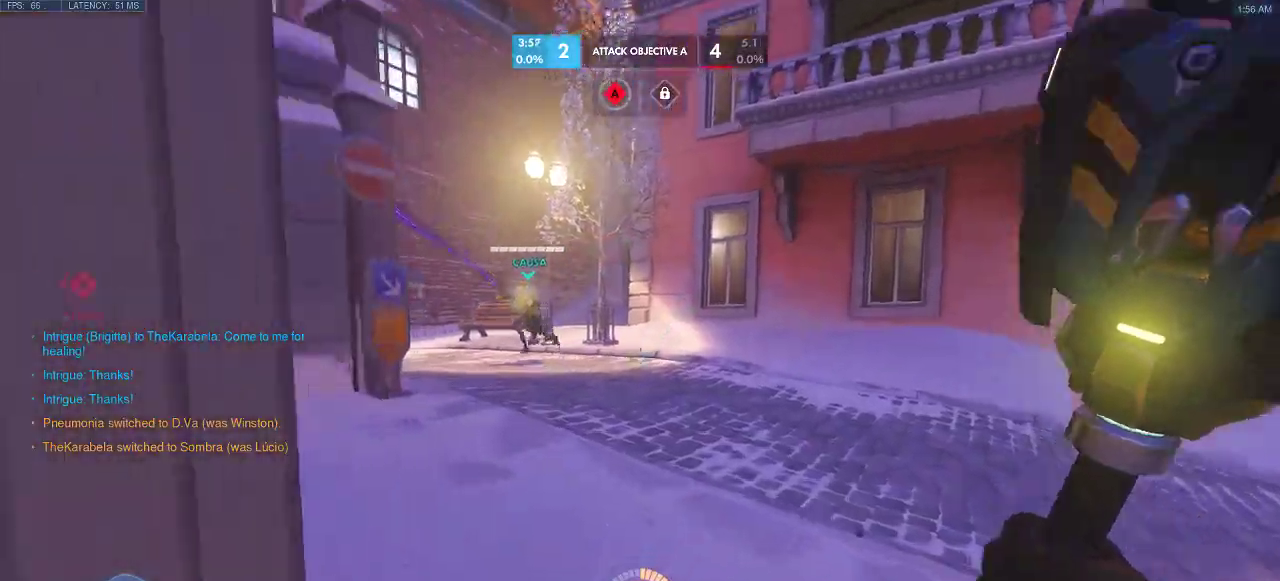
{"keys": ["w"], "events": []}
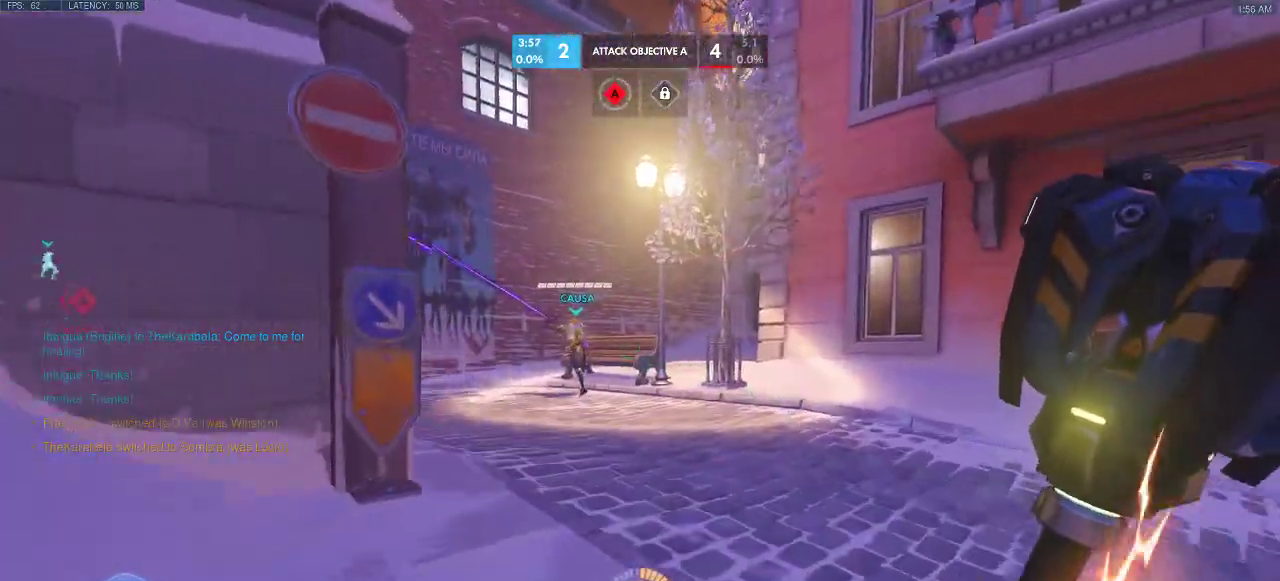
{"keys": ["w"], "events": []}
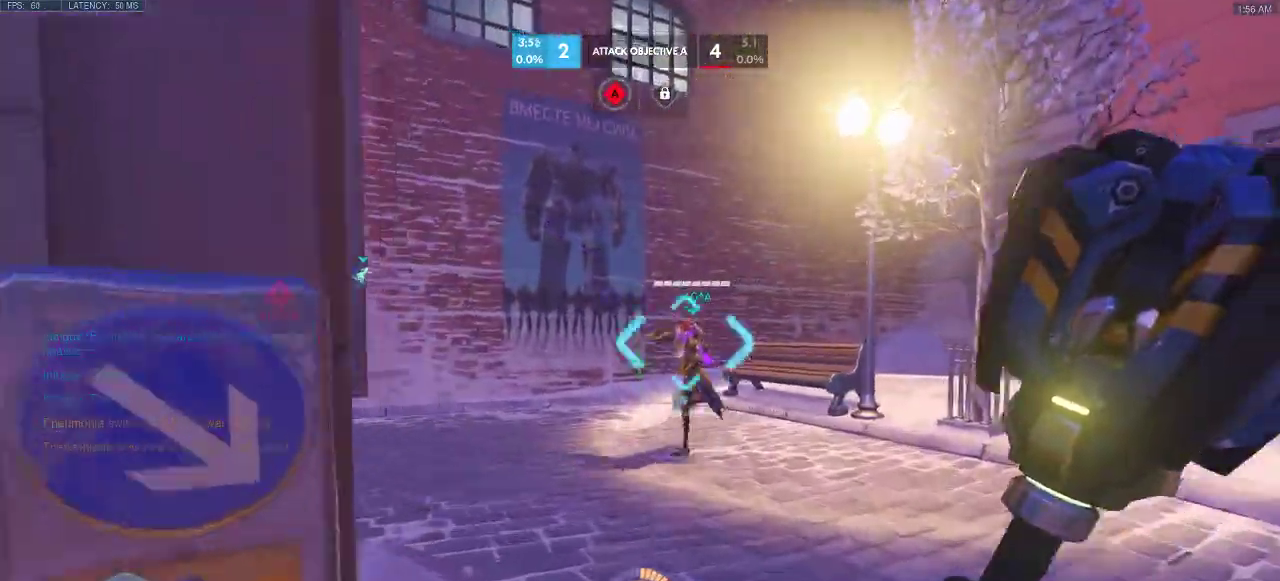
{"keys": ["w"], "events": [[250, "d", "down"], [483, "d", "up"]]}
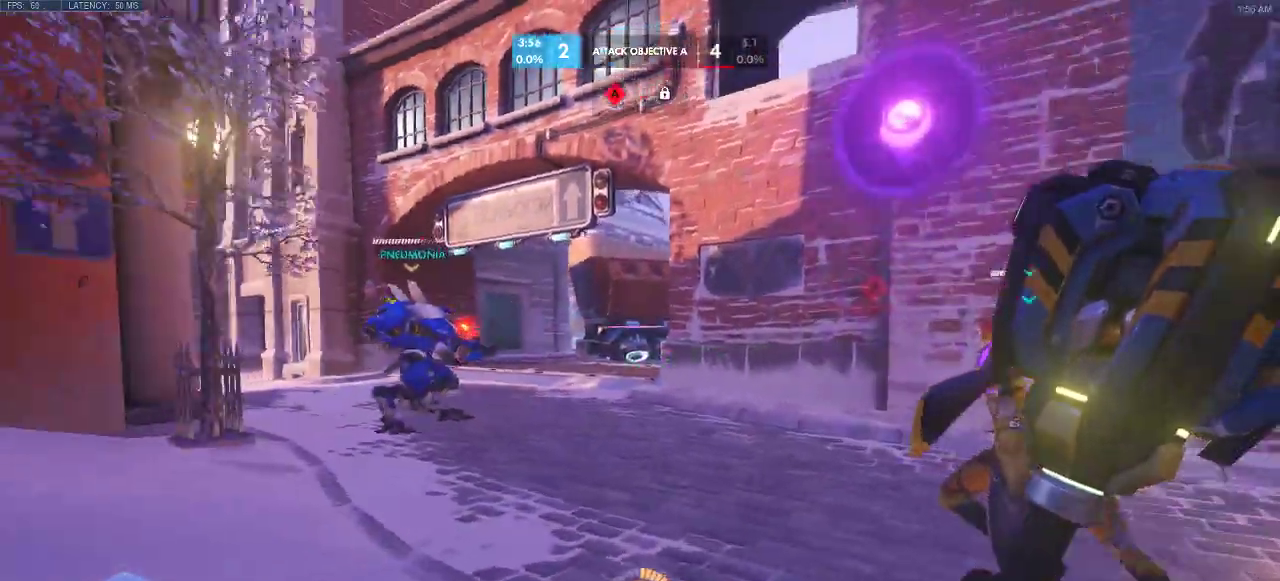
{"keys": ["w"], "events": [[267, "e", "down"], [450, "e", "up"]]}
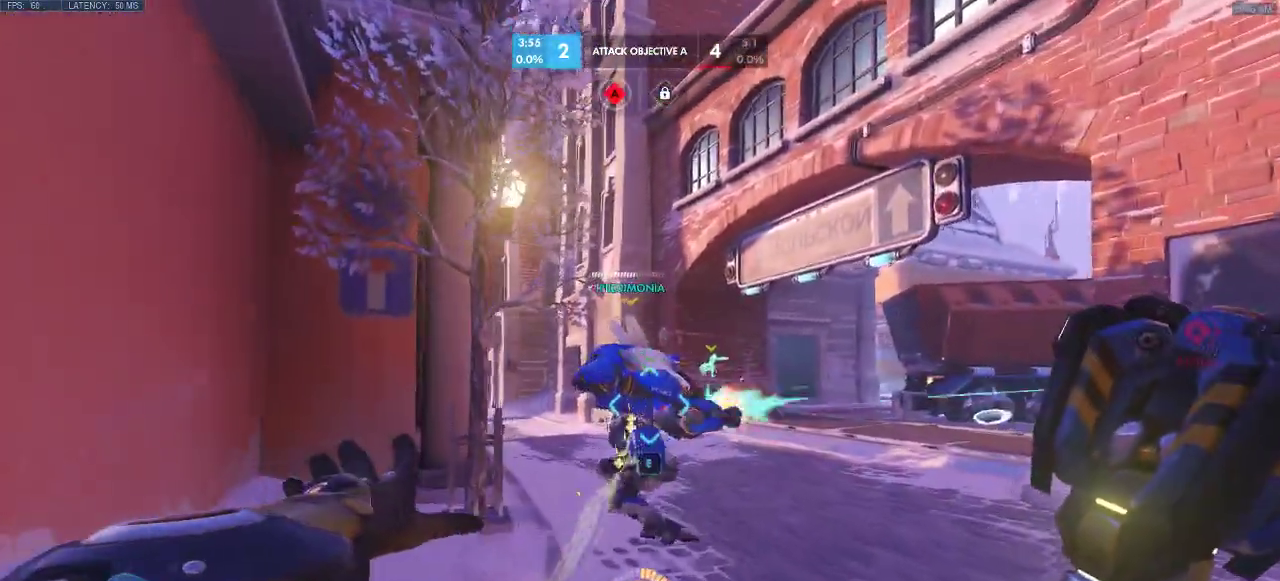
{"keys": ["d", "w"], "events": [[17, "e", "down"], [117, "e", "up"], [233, "d", "down"]]}
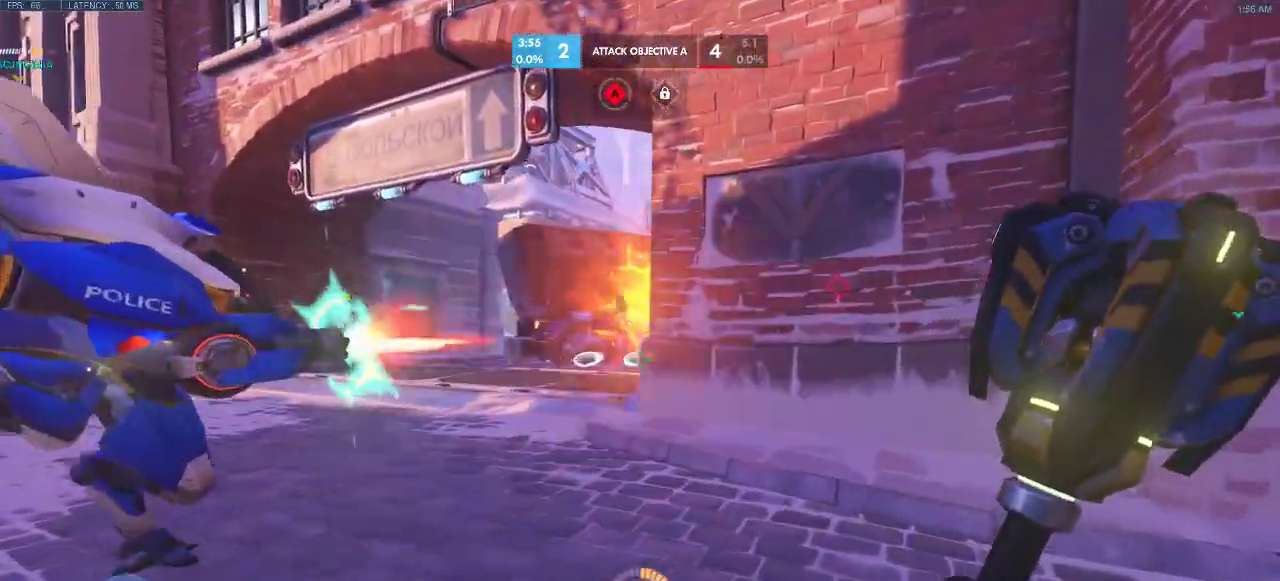
{"keys": ["w"], "events": [[400, "d", "up"]]}
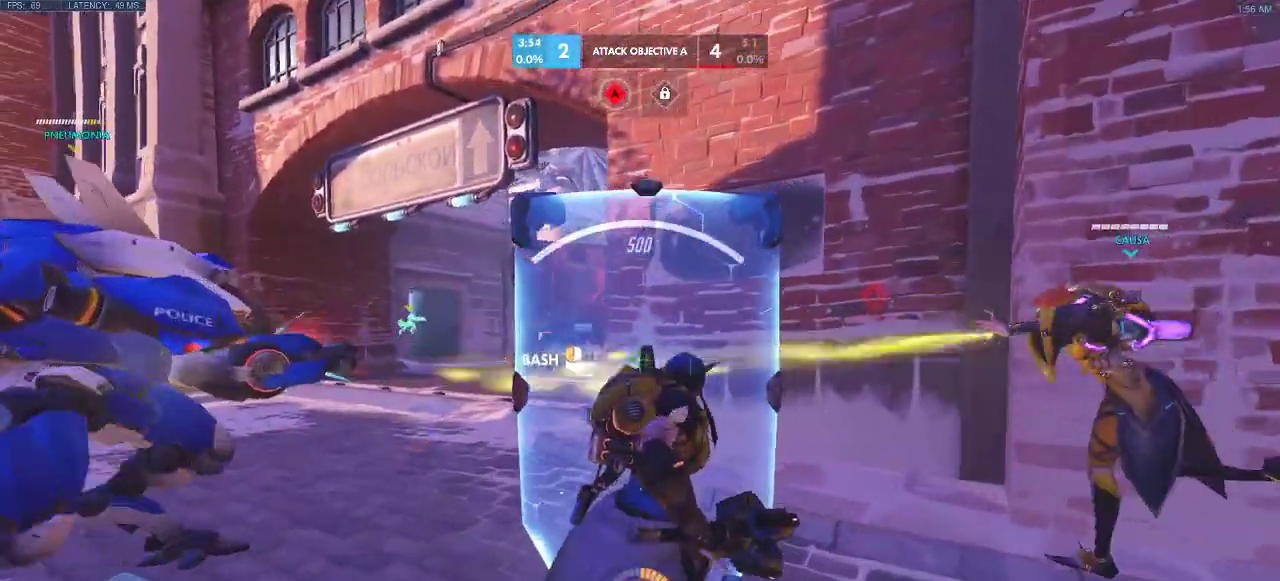
{"keys": ["d", "w"], "events": [[217, "d", "down"]]}
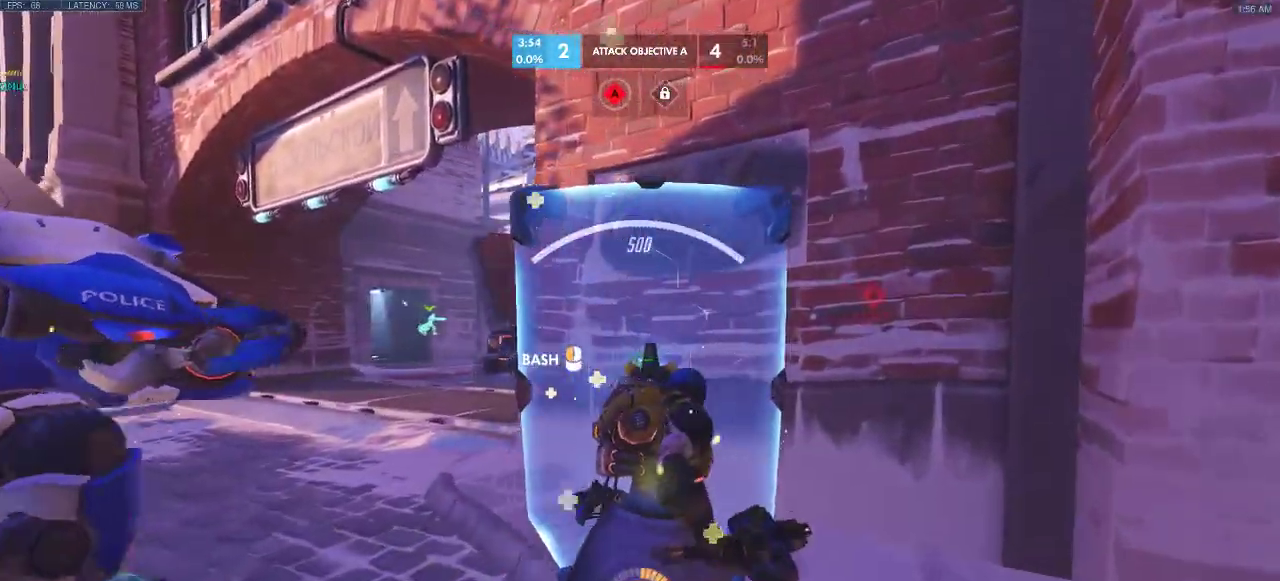
{"keys": ["w"], "events": [[17, "d", "up"], [200, "a", "down"], [283, "w", "up"], [317, "w", "down"], [450, "a", "up"]]}
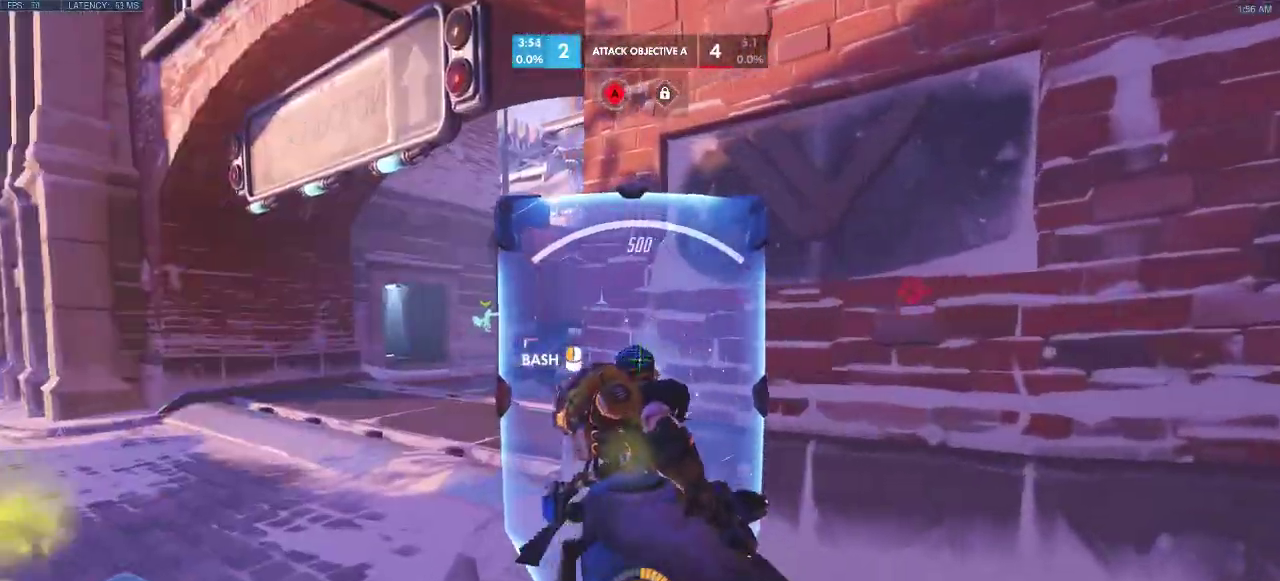
{"keys": ["a"], "events": [[83, "w", "up"], [150, "d", "down"], [200, "w", "down"], [250, "d", "up"], [283, "a", "down"], [350, "w", "up"]]}
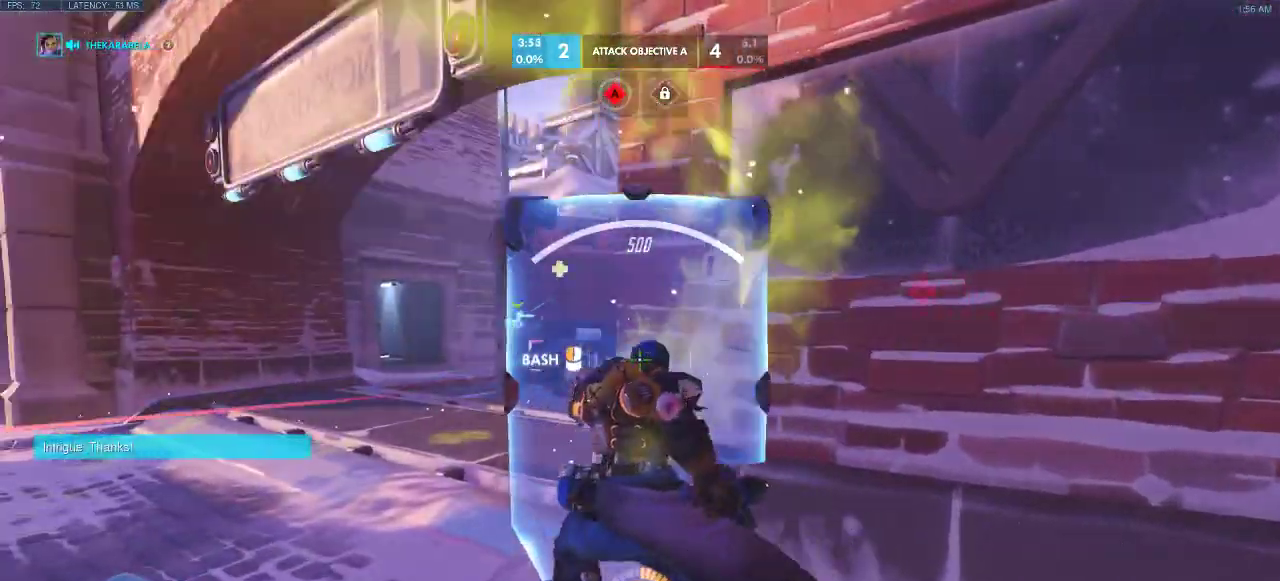
{"keys": ["d"], "events": [[67, "a", "up"], [217, "d", "down"]]}
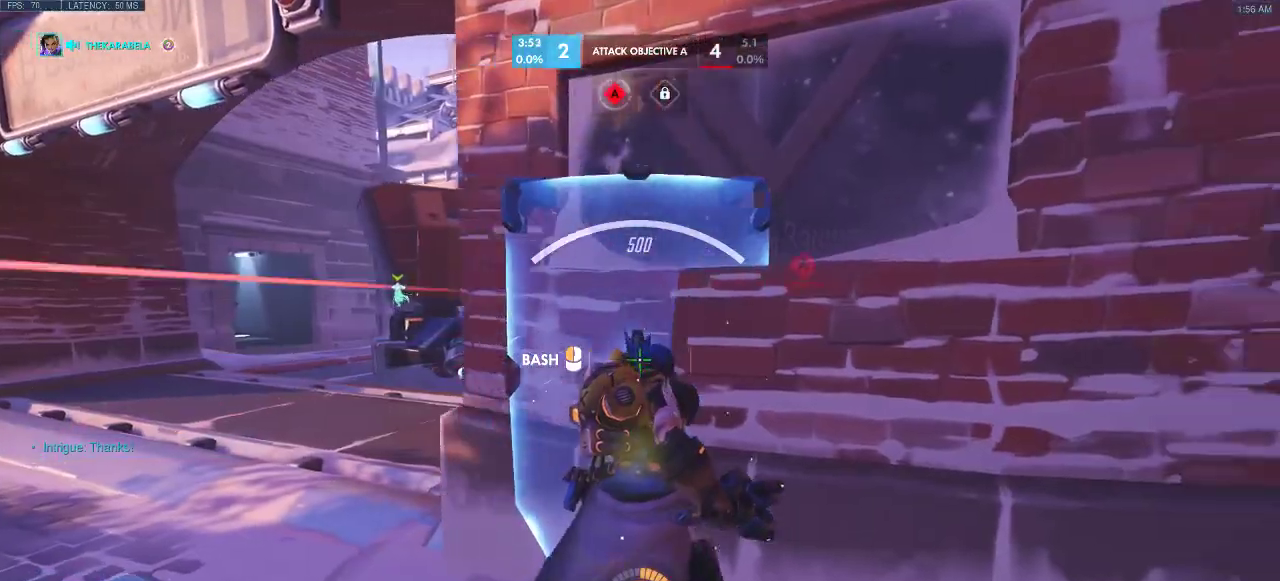
{"keys": ["s"], "events": [[183, "d", "up"], [367, "s", "down"]]}
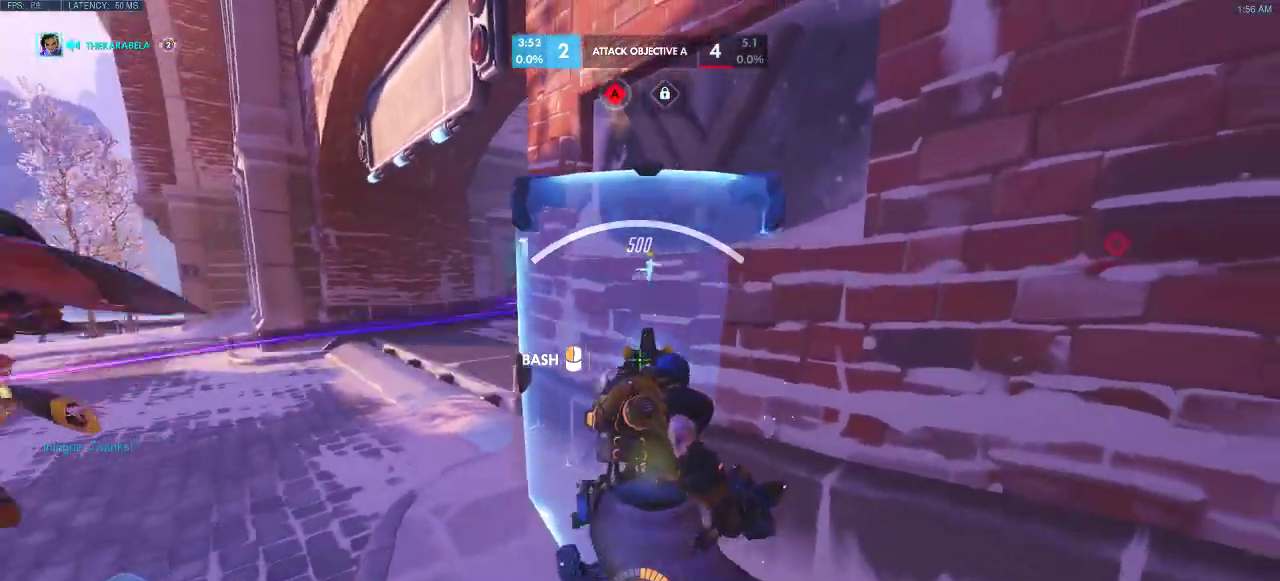
{"keys": ["a"], "events": [[117, "s", "up"], [333, "a", "down"]]}
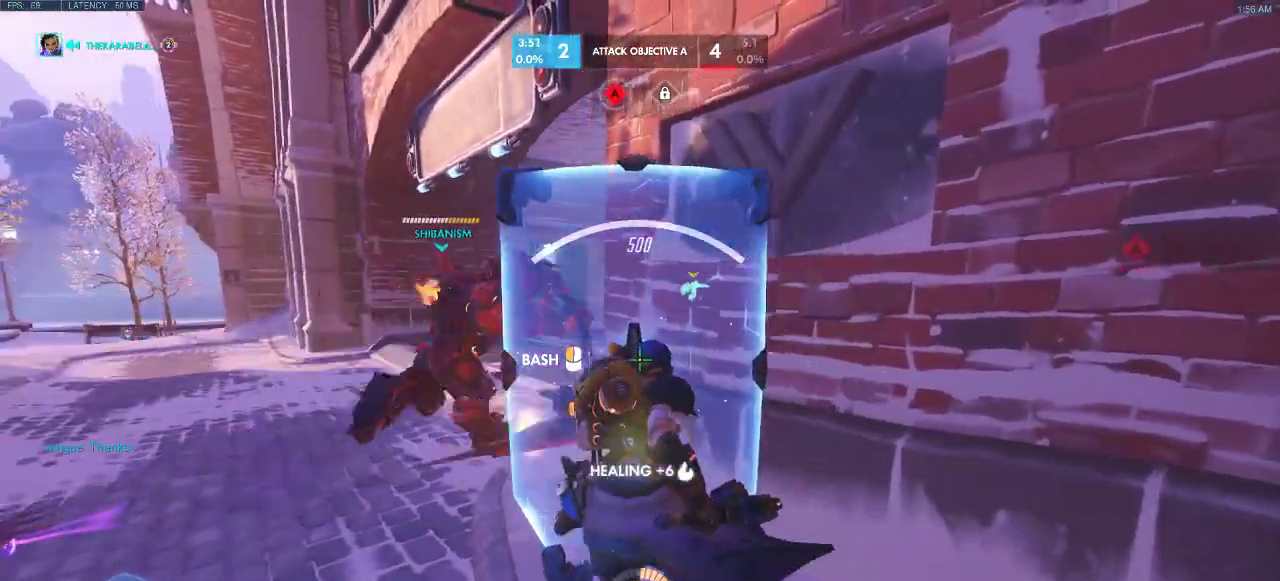
{"keys": ["a"], "events": [[67, "a", "up"], [217, "w", "down"], [417, "a", "down"], [433, "w", "up"]]}
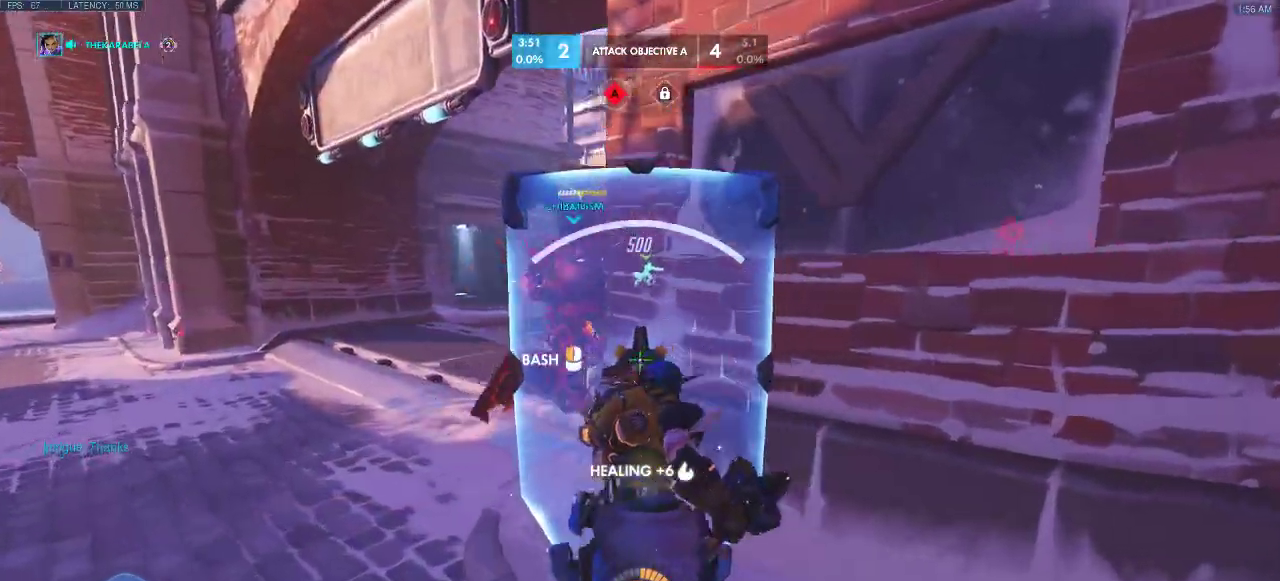
{"keys": ["a", "w"], "events": [[133, "w", "down"], [267, "a", "up"], [267, "w", "up"], [417, "a", "down"], [433, "w", "down"]]}
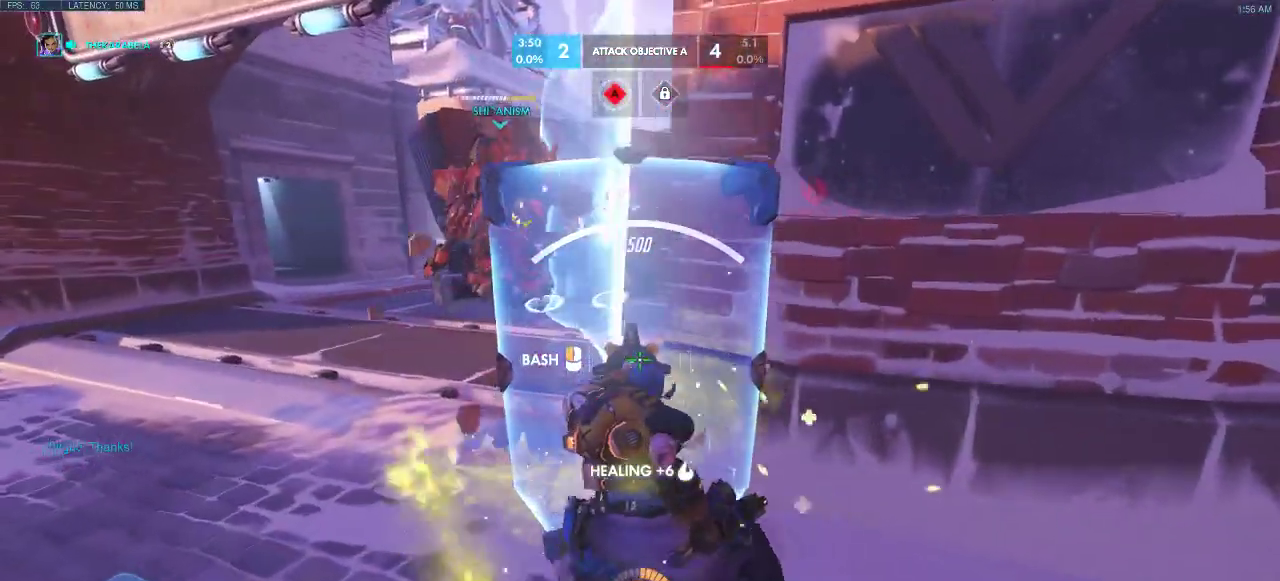
{"keys": ["a", "w"], "events": [[67, "ctrl", "down"], [83, "shift", "down"], [133, "shift", "up"], [150, "ctrl", "up"], [267, "w", "up"], [300, "a", "up"], [383, "a", "down"], [417, "w", "down"]]}
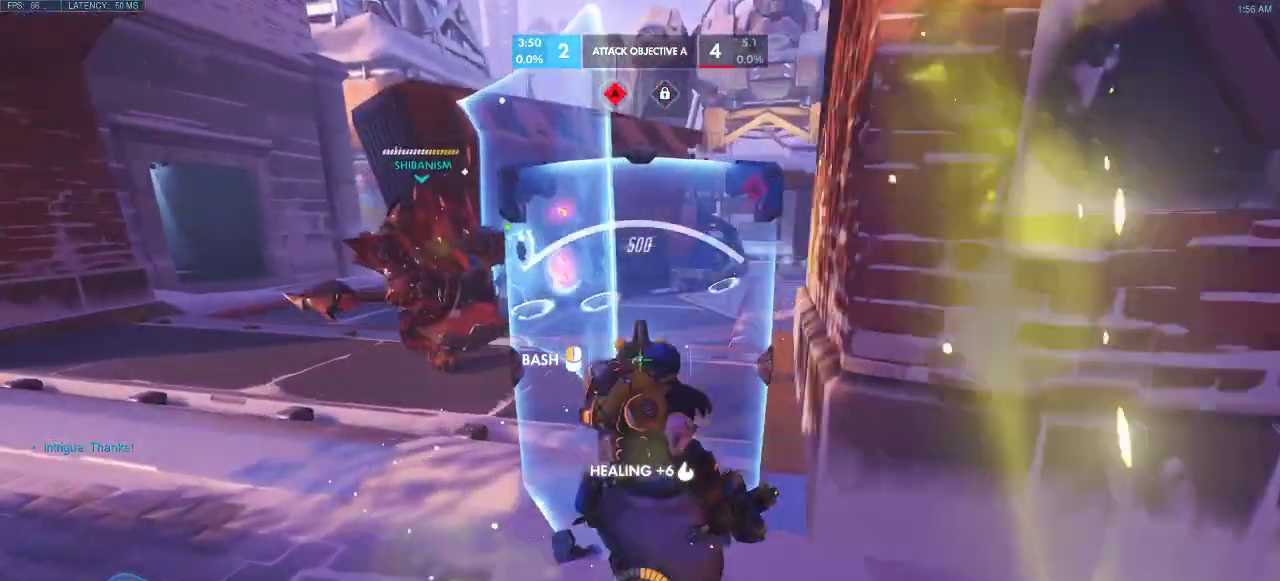
{"keys": ["d"], "events": [[83, "w", "up"], [117, "a", "up"], [233, "d", "down"]]}
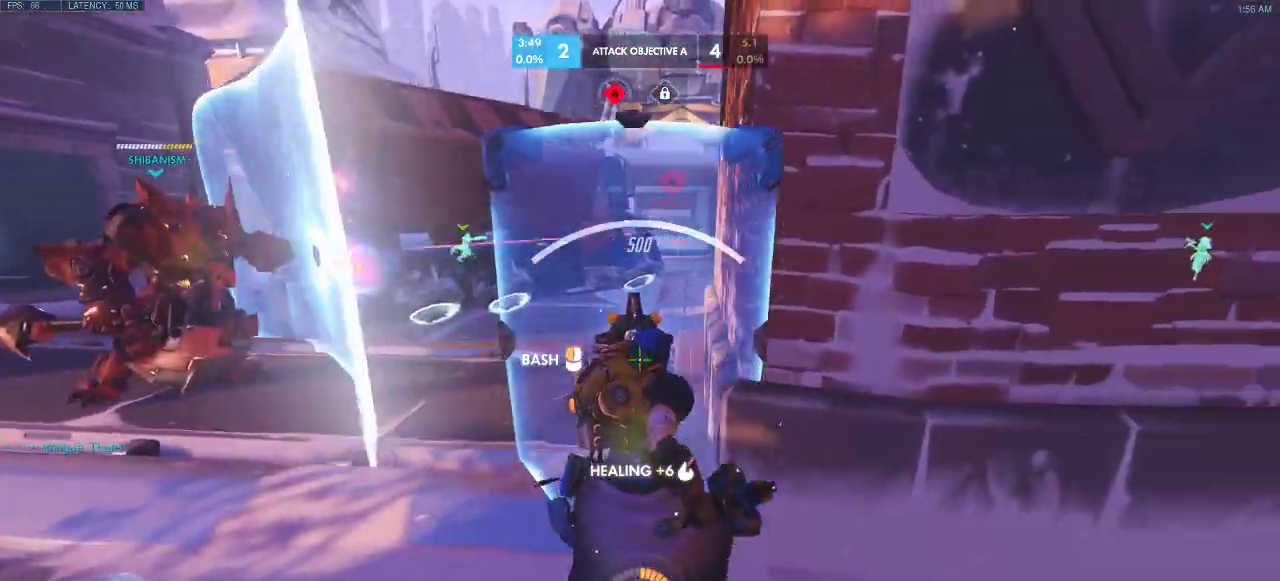
{"keys": ["a"], "events": [[317, "d", "up"], [350, "a", "down"]]}
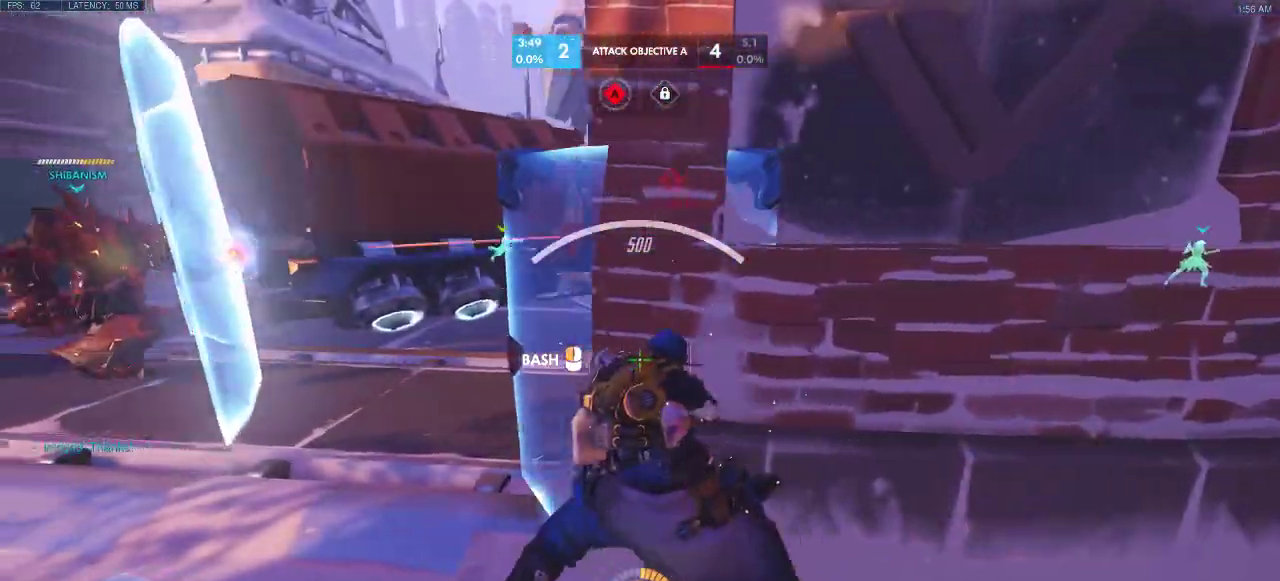
{"keys": [], "events": [[100, "a", "up"]]}
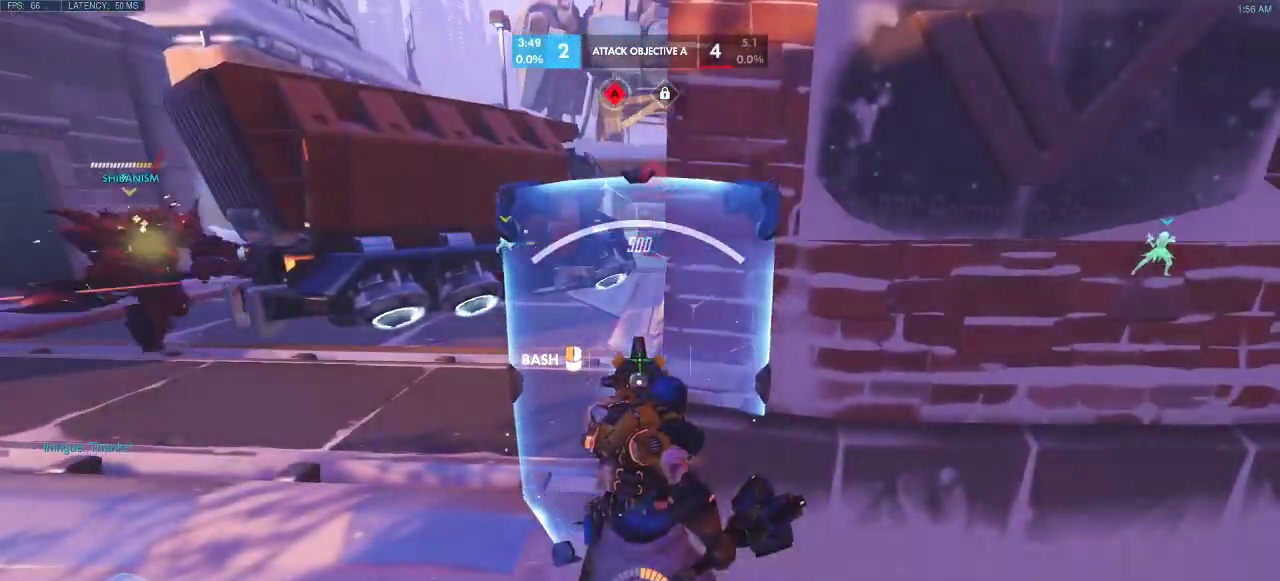
{"keys": ["a", "w"], "events": [[67, "a", "down"], [367, "w", "down"]]}
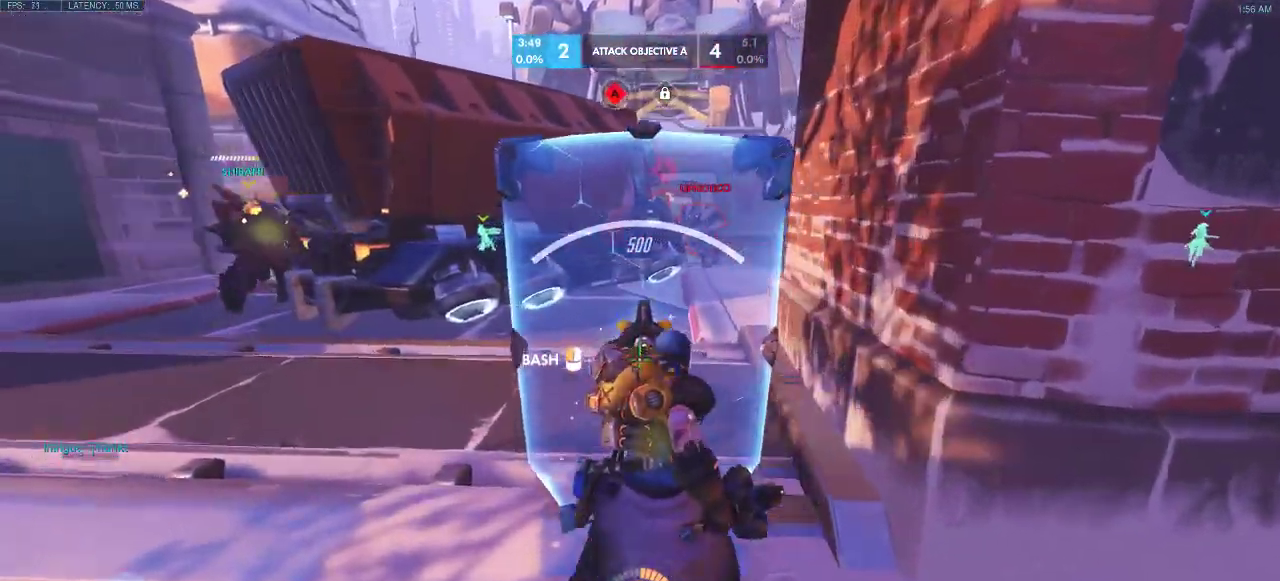
{"keys": ["a"], "events": [[450, "w", "up"]]}
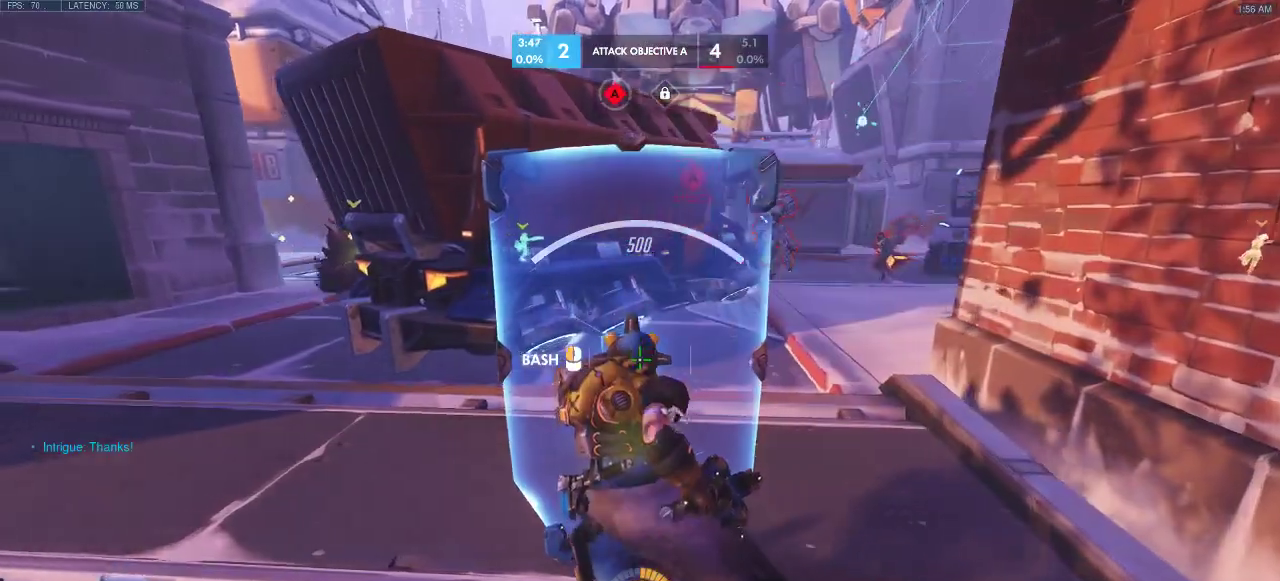
{"keys": ["a"], "events": []}
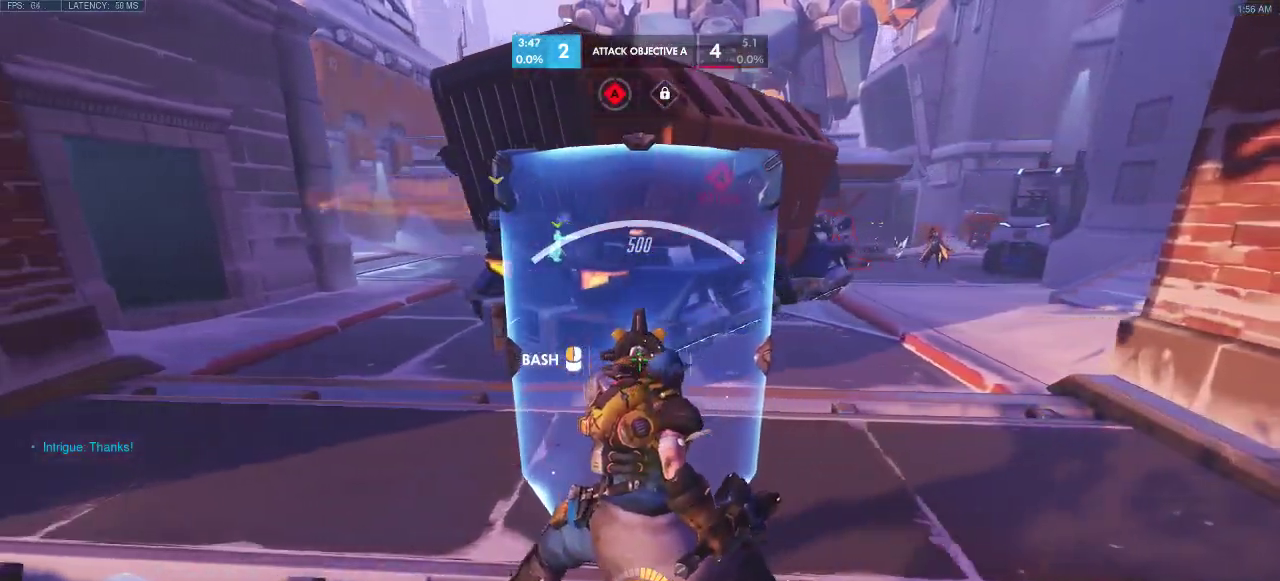
{"keys": ["a", "w"], "events": [[67, "w", "down"]]}
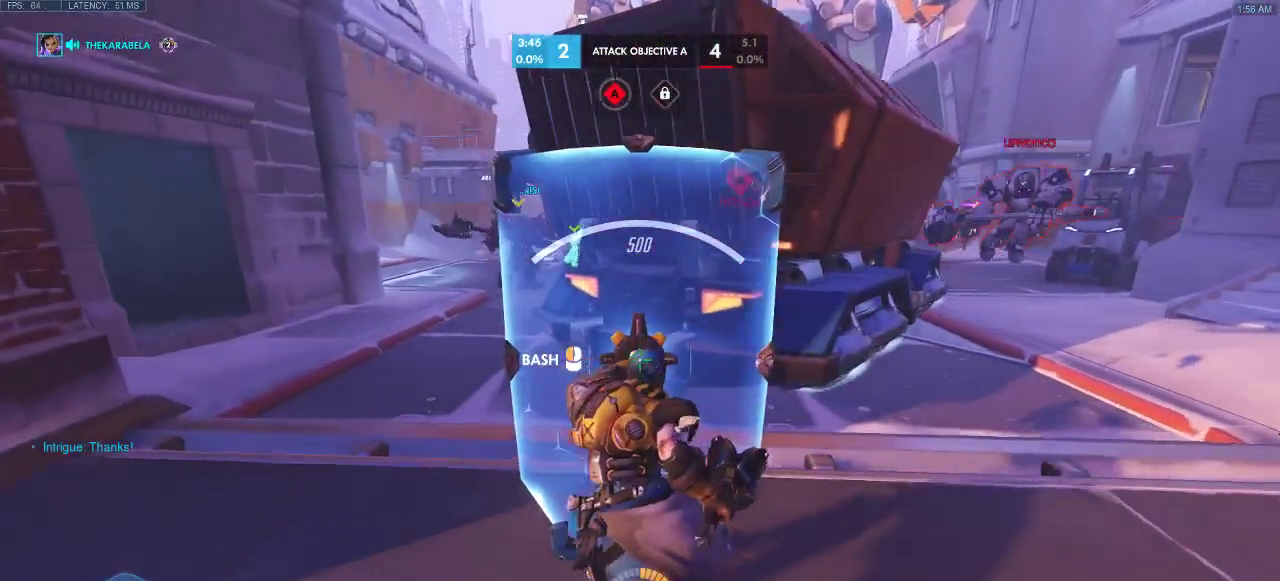
{"keys": ["a", "e", "w"], "events": [[483, "e", "down"]]}
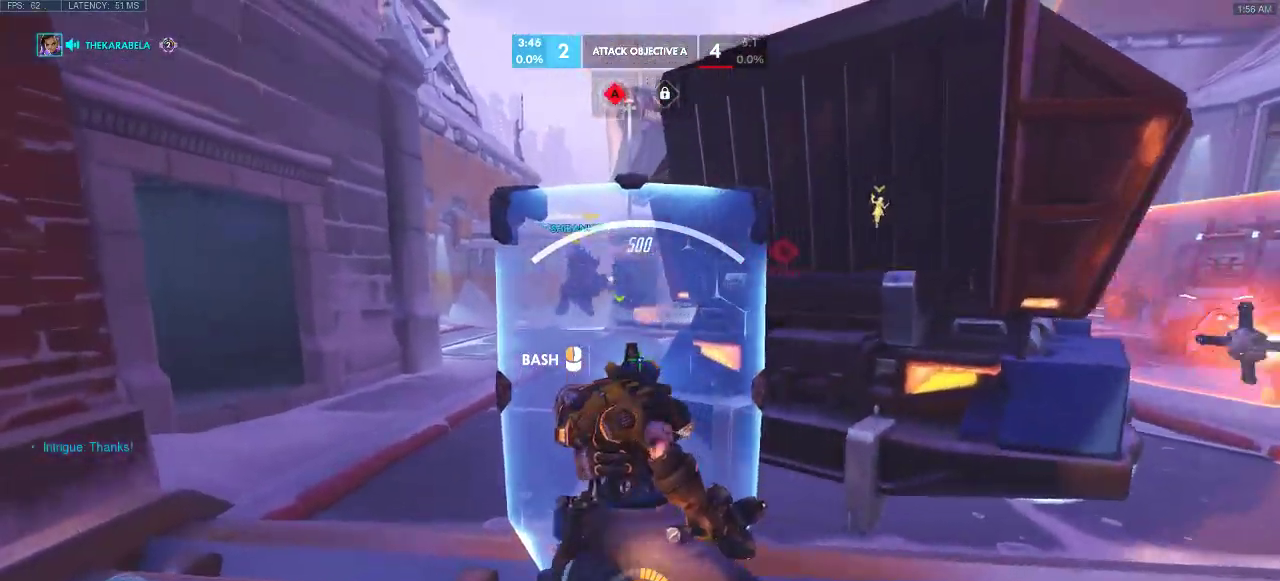
{"keys": ["a", "e", "w"], "events": [[150, "e", "up"], [250, "e", "down"], [367, "e", "up"], [500, "e", "down"]]}
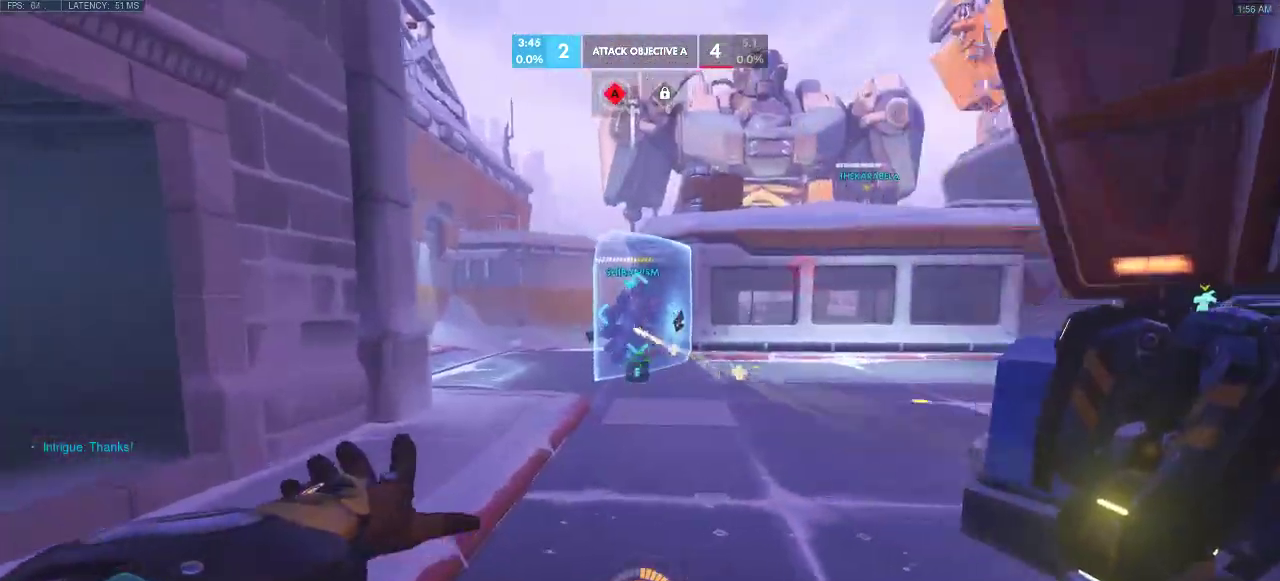
{"keys": ["a", "w"], "events": [[133, "e", "up"]]}
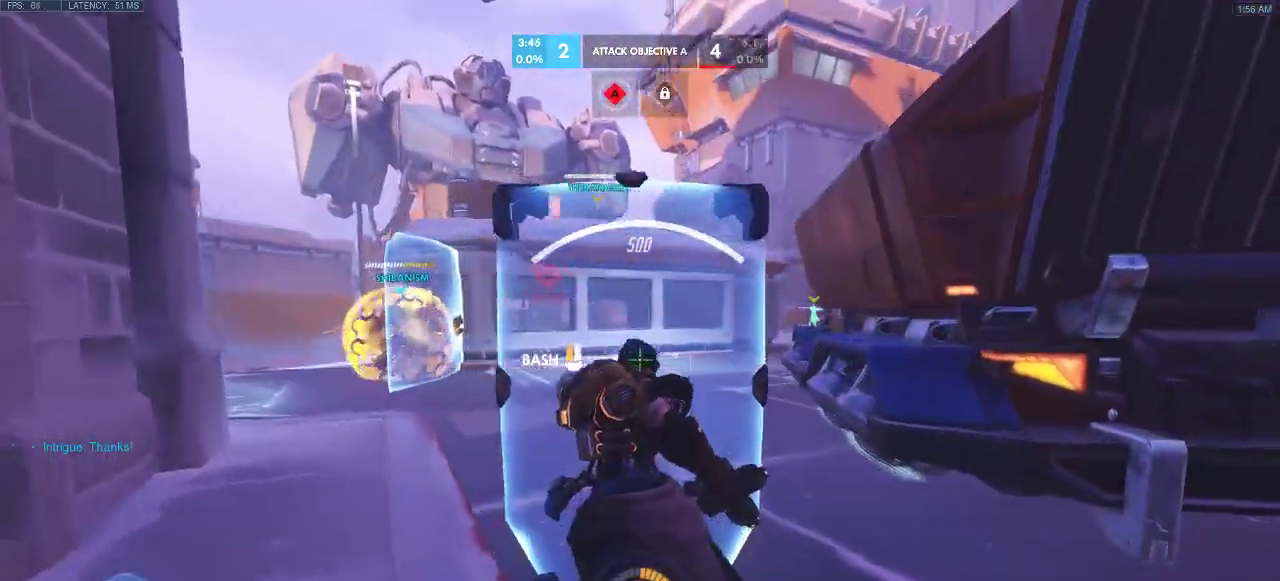
{"keys": ["a", "w"], "events": []}
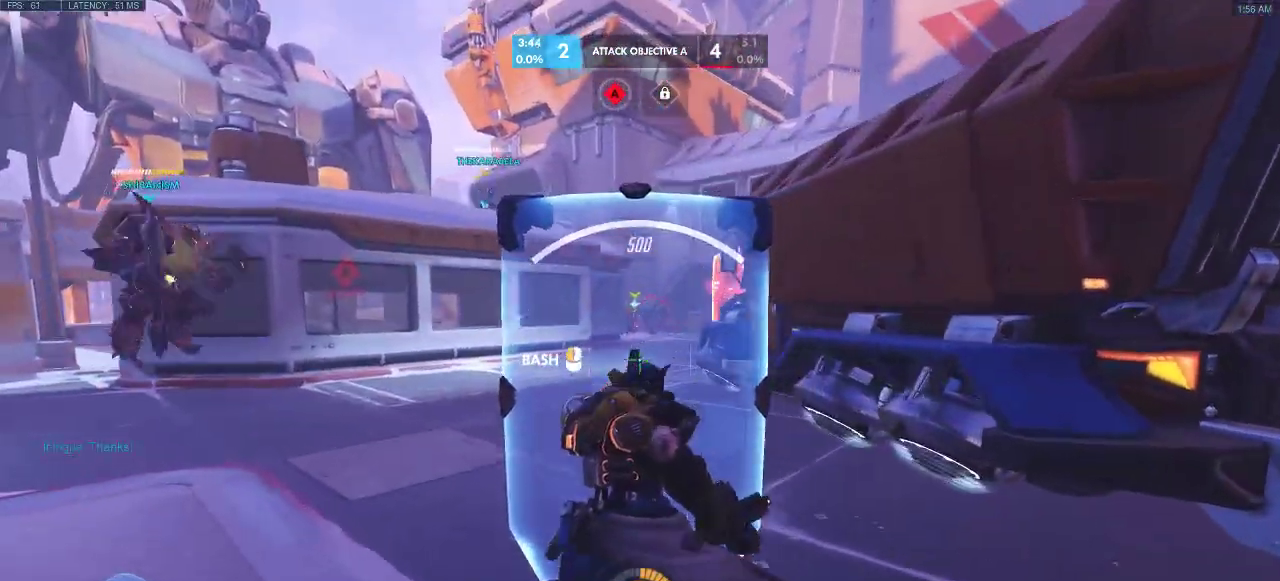
{"keys": ["a", "w"], "events": []}